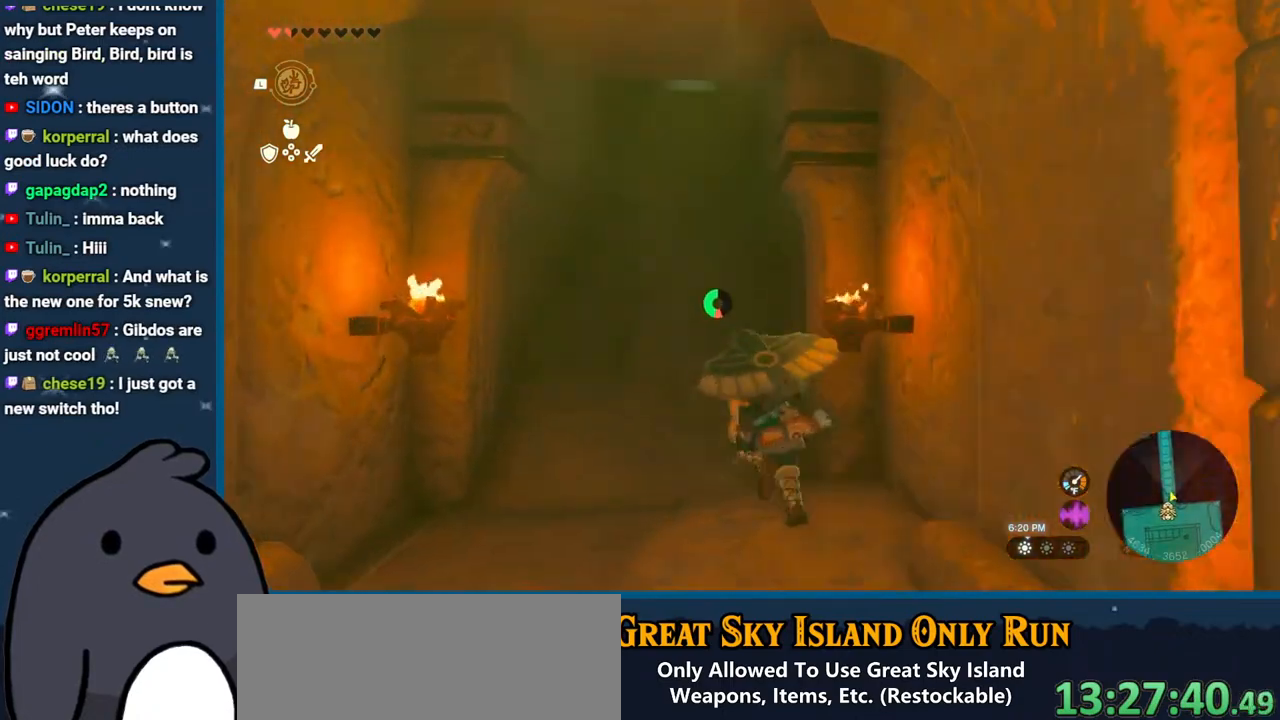
Gameplay with a controller (Nintendo layout); each line is a JSON object with the inputs held at the frame after it. "events" lists button and stick changes between this image and that frame as [ms after this image, input, new state], when the widget could be followed in between. Not read: L3 R3 START.
{"buttons": ["B"], "left_stick": "up", "right_stick": "center", "events": [[83, "left_stick", "up"], [200, "right_stick", "center"]]}
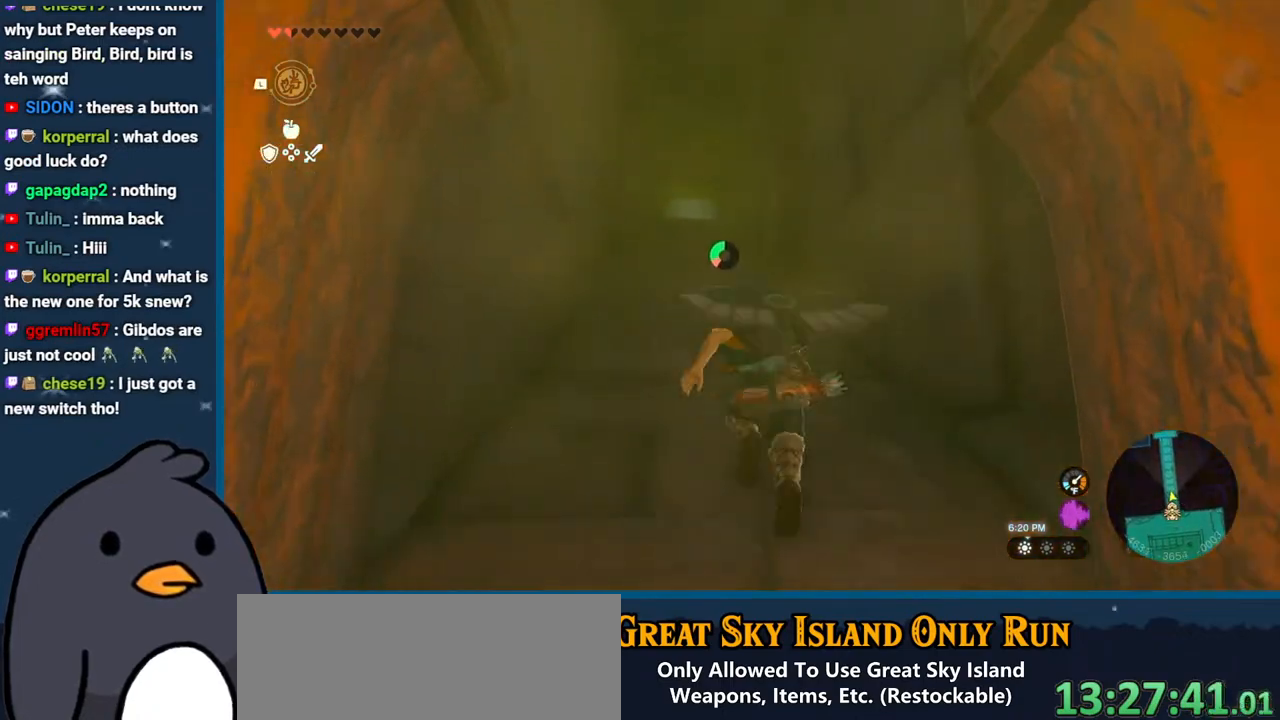
{"buttons": ["B"], "left_stick": "up", "right_stick": "center", "events": []}
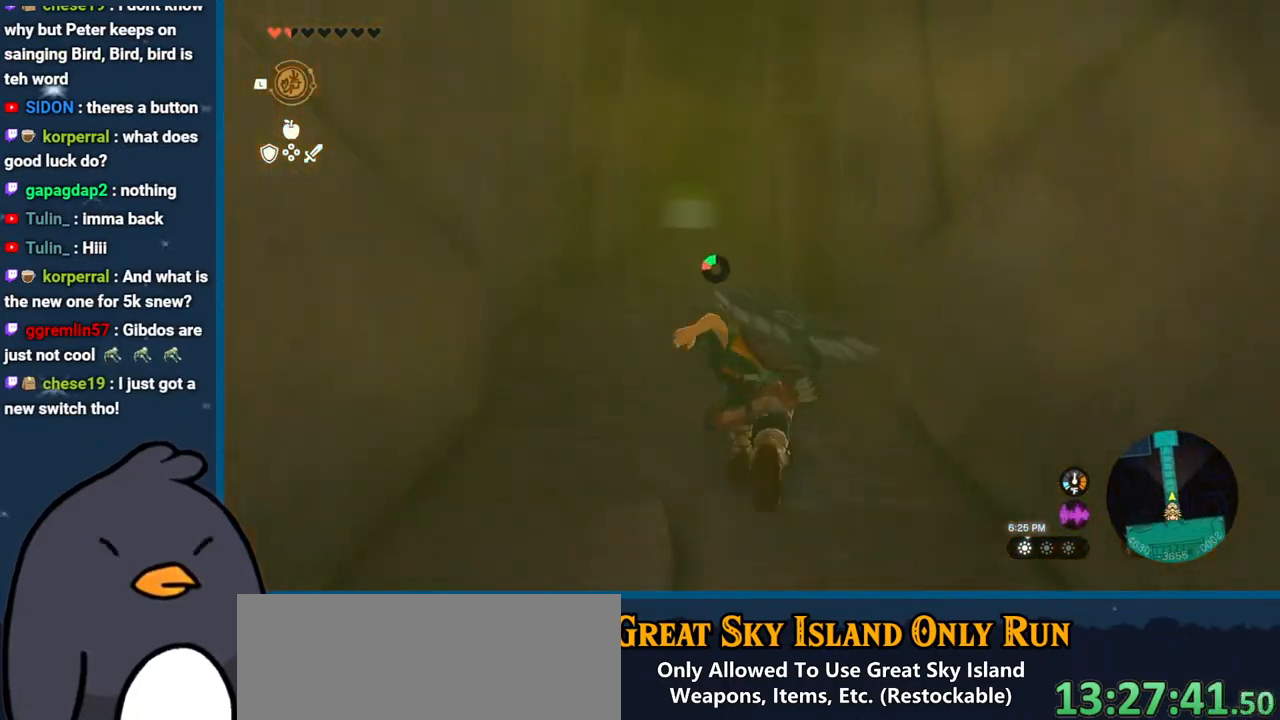
{"buttons": [], "left_stick": "up", "right_stick": "down", "events": [[150, "B", "up"], [417, "right_stick", "down"]]}
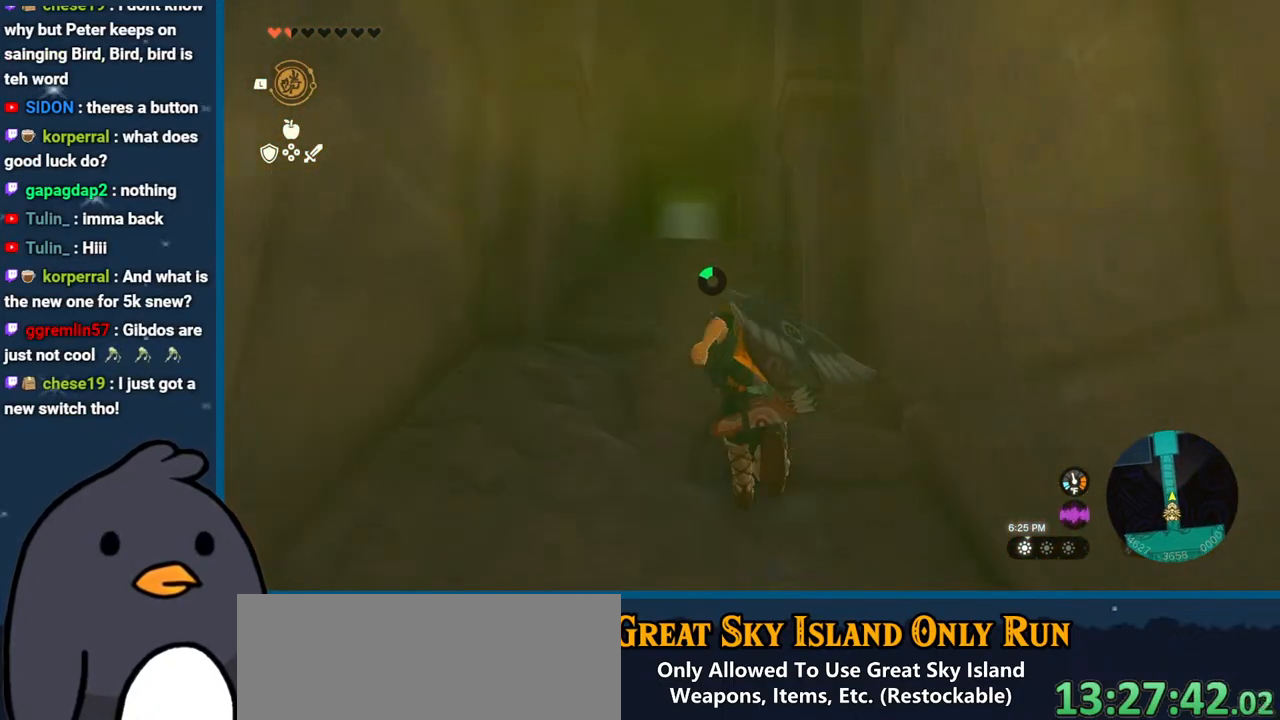
{"buttons": [], "left_stick": "up", "right_stick": "center", "events": [[200, "right_stick", "center"]]}
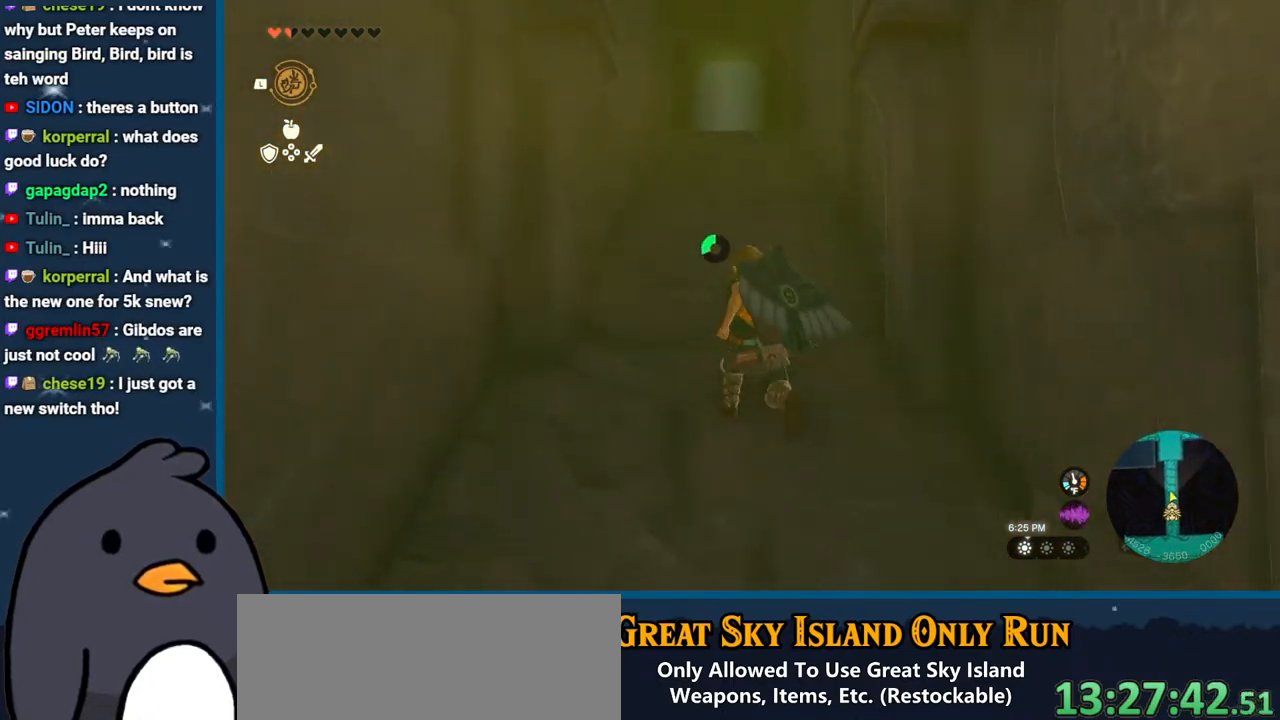
{"buttons": [], "left_stick": "up", "right_stick": "center", "events": [[183, "right_stick", "down"], [333, "right_stick", "center"]]}
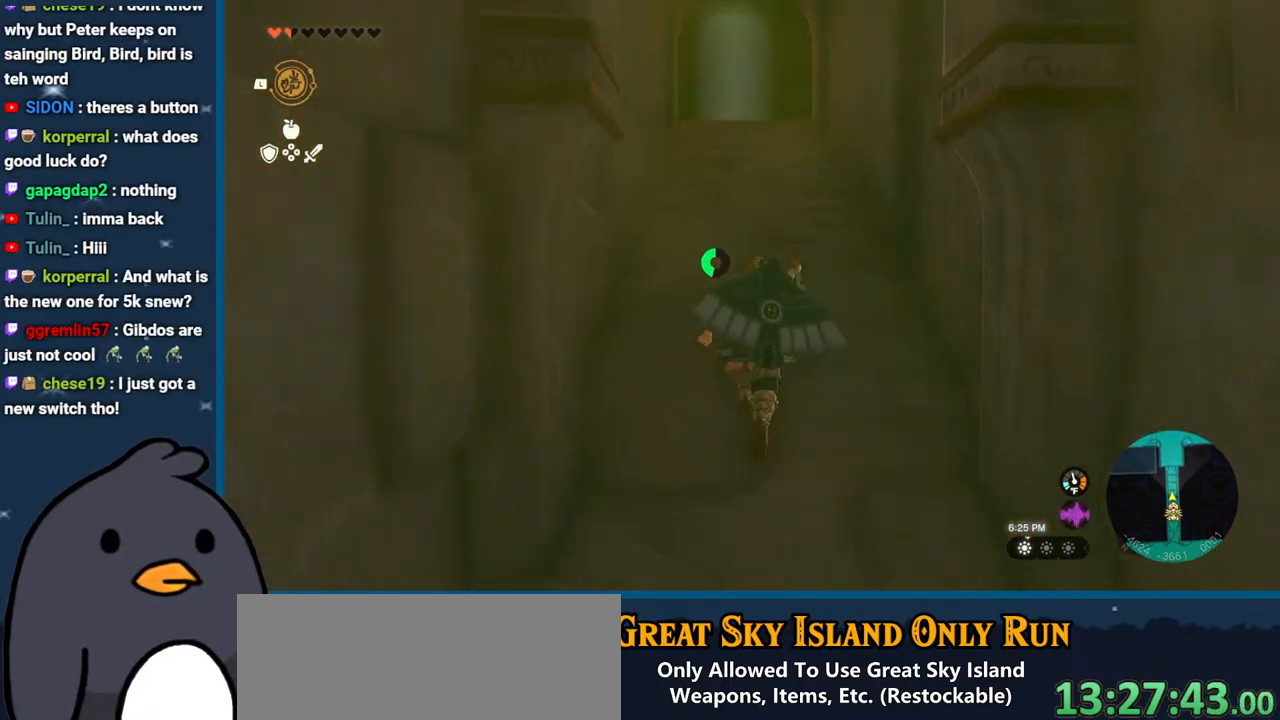
{"buttons": ["B"], "left_stick": "up", "right_stick": "center", "events": [[367, "B", "down"]]}
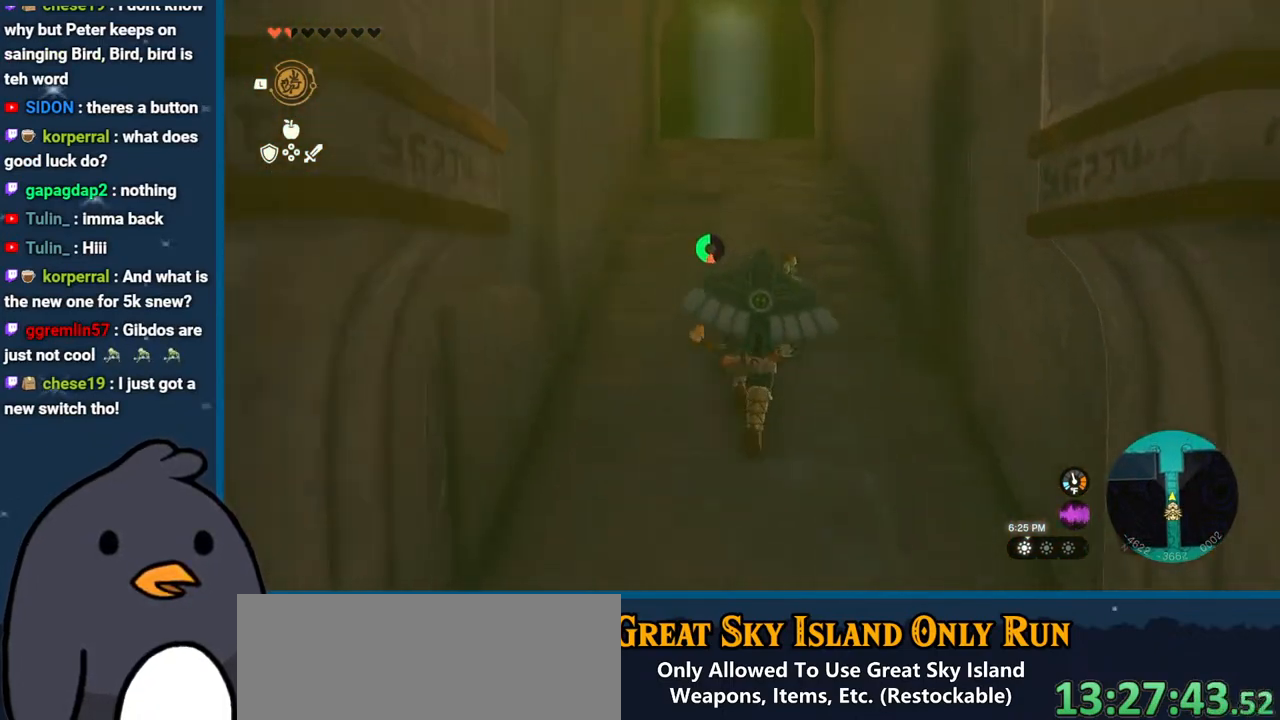
{"buttons": [], "left_stick": "up", "right_stick": "center", "events": [[300, "B", "up"]]}
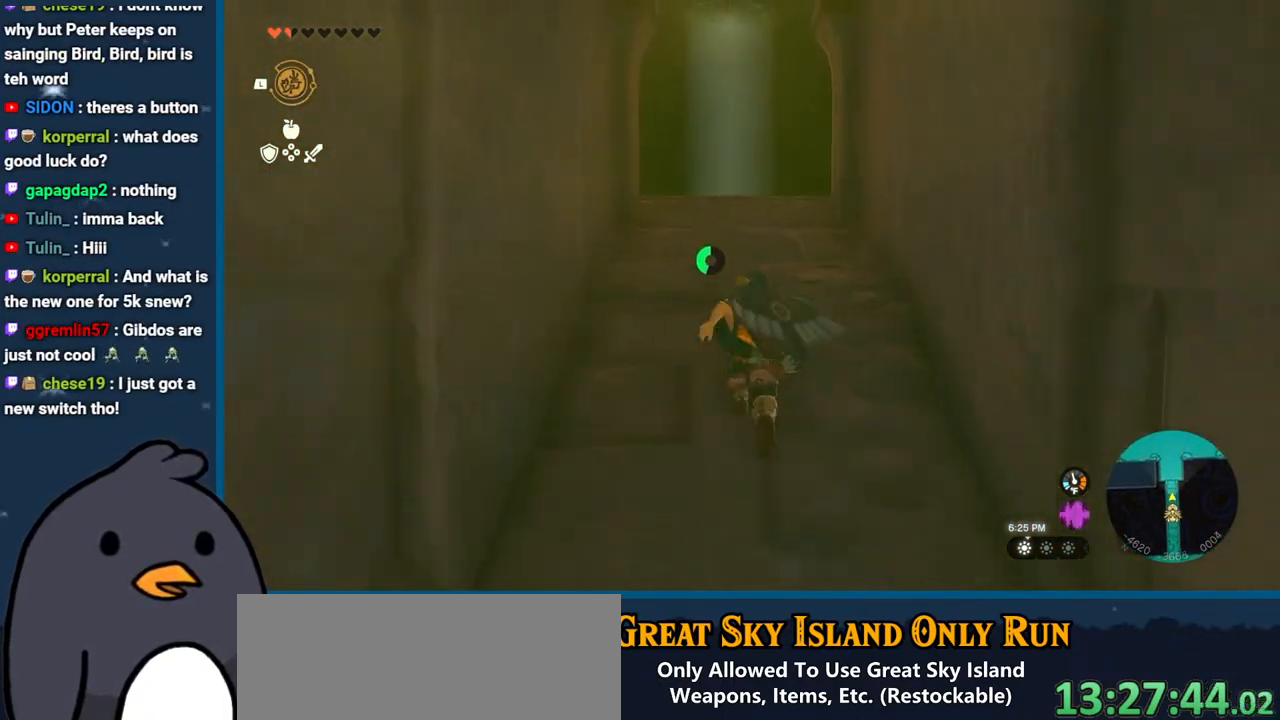
{"buttons": [], "left_stick": "up", "right_stick": "center", "events": []}
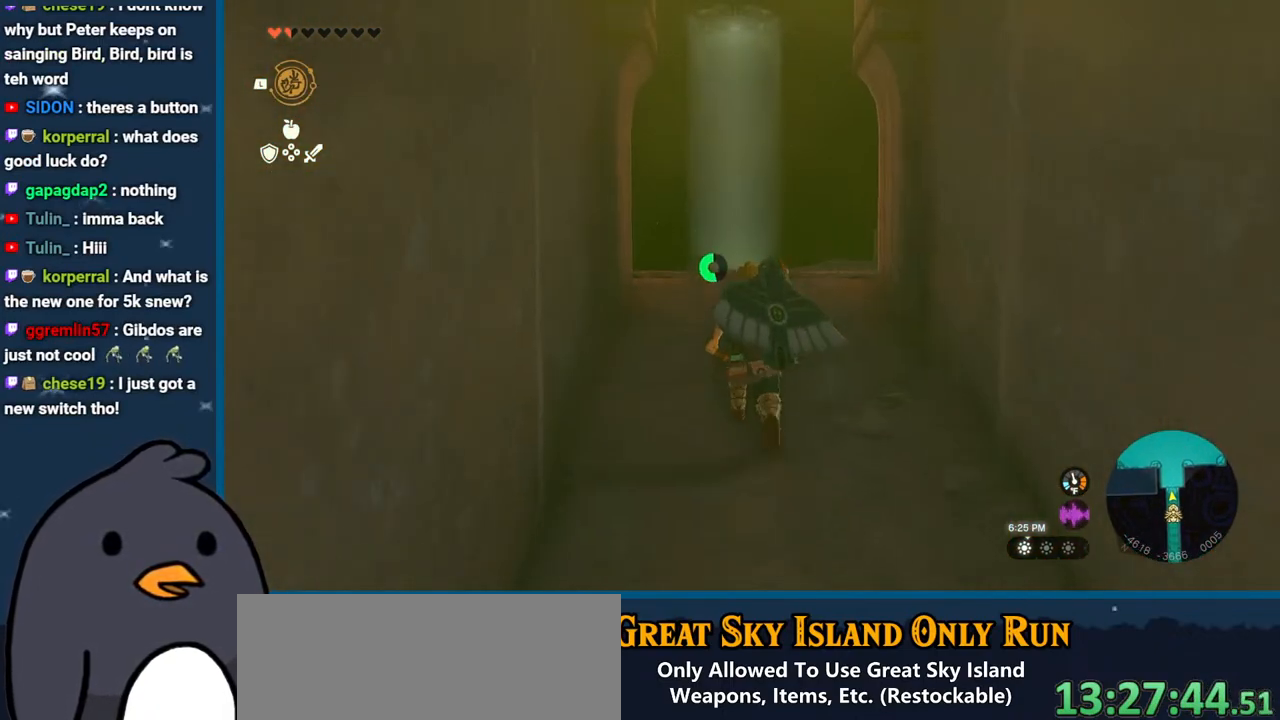
{"buttons": [], "left_stick": "up", "right_stick": "center", "events": []}
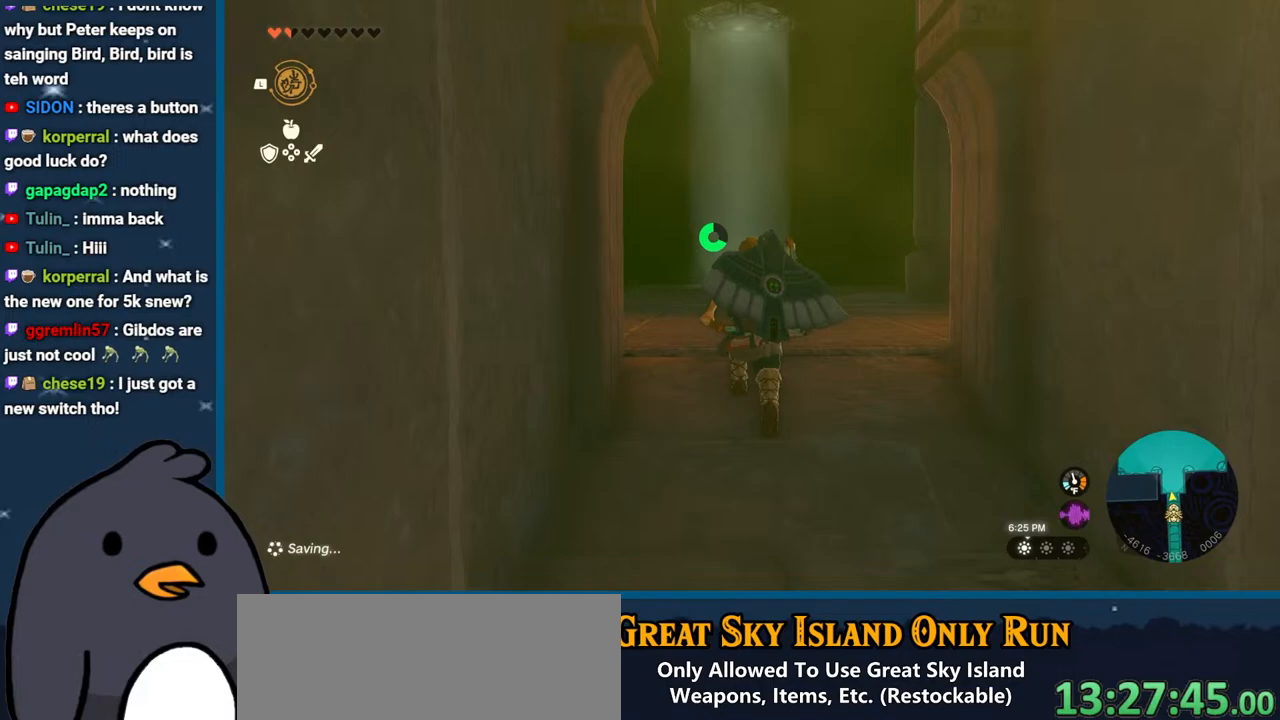
{"buttons": [], "left_stick": "up", "right_stick": "center", "events": []}
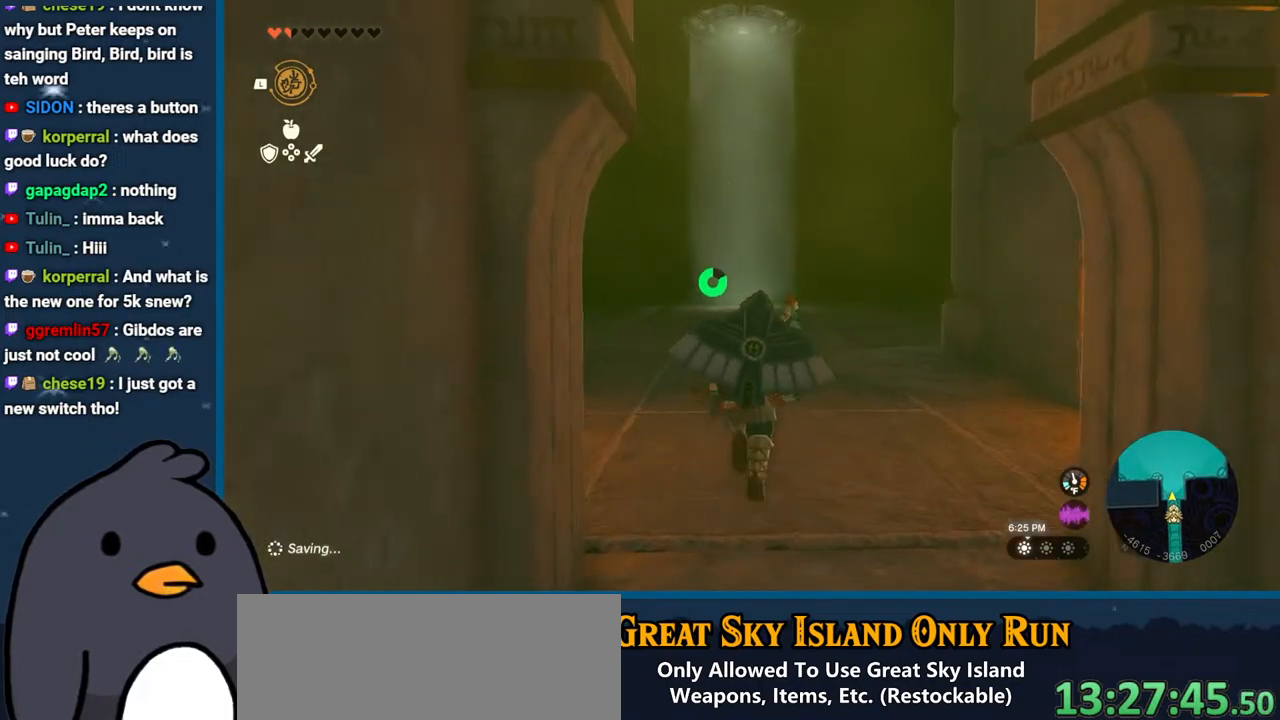
{"buttons": [], "left_stick": "up", "right_stick": "center", "events": []}
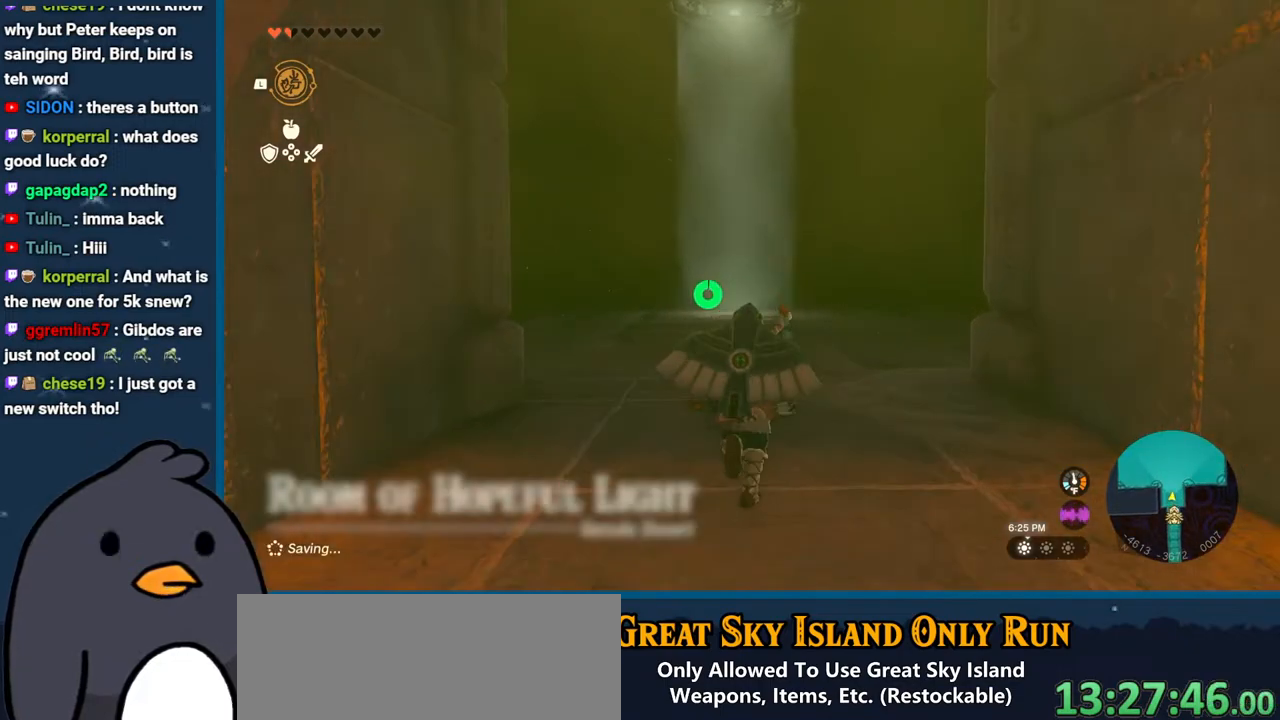
{"buttons": [], "left_stick": "up", "right_stick": "center", "events": []}
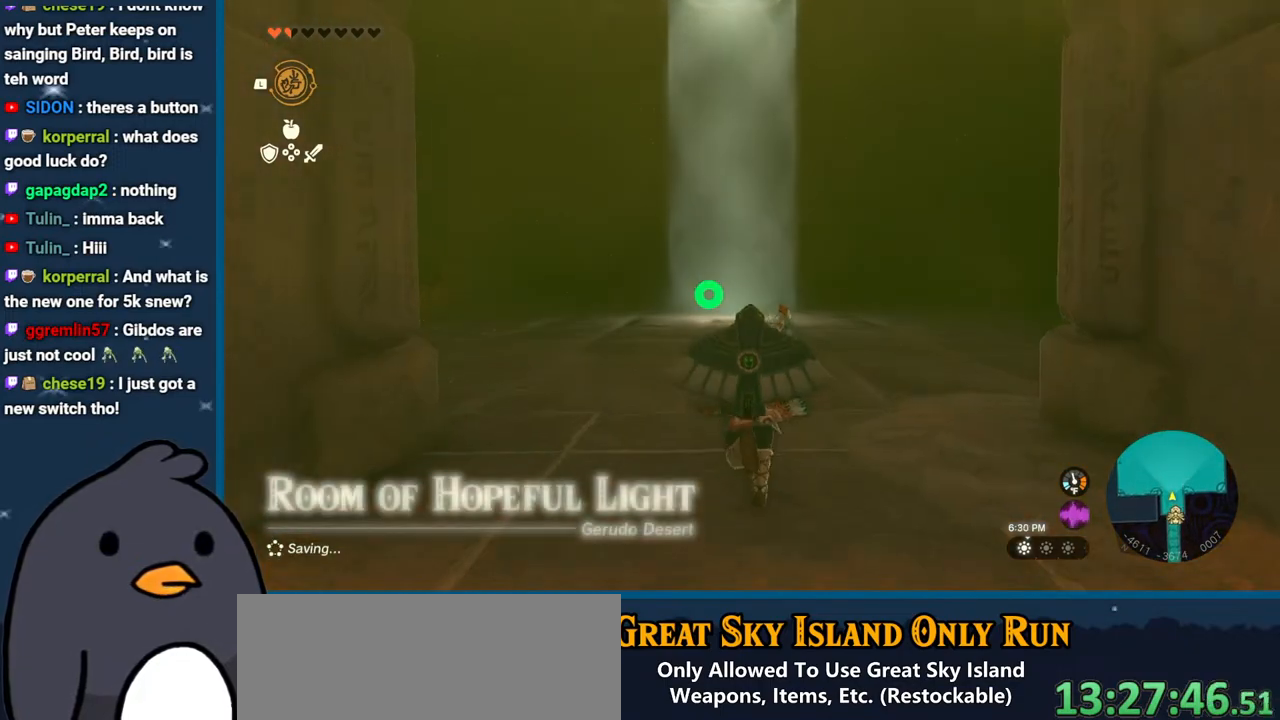
{"buttons": [], "left_stick": "up", "right_stick": "center", "events": []}
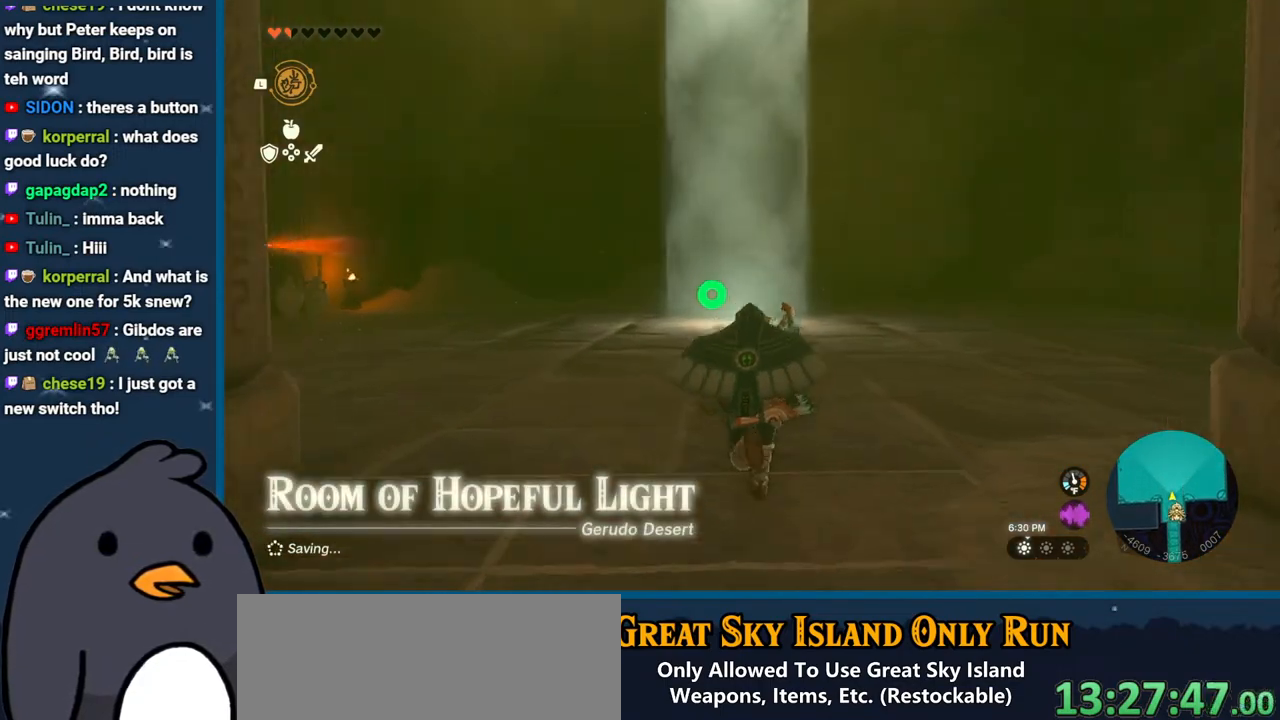
{"buttons": [], "left_stick": "up", "right_stick": "up", "events": [[367, "right_stick", "up"]]}
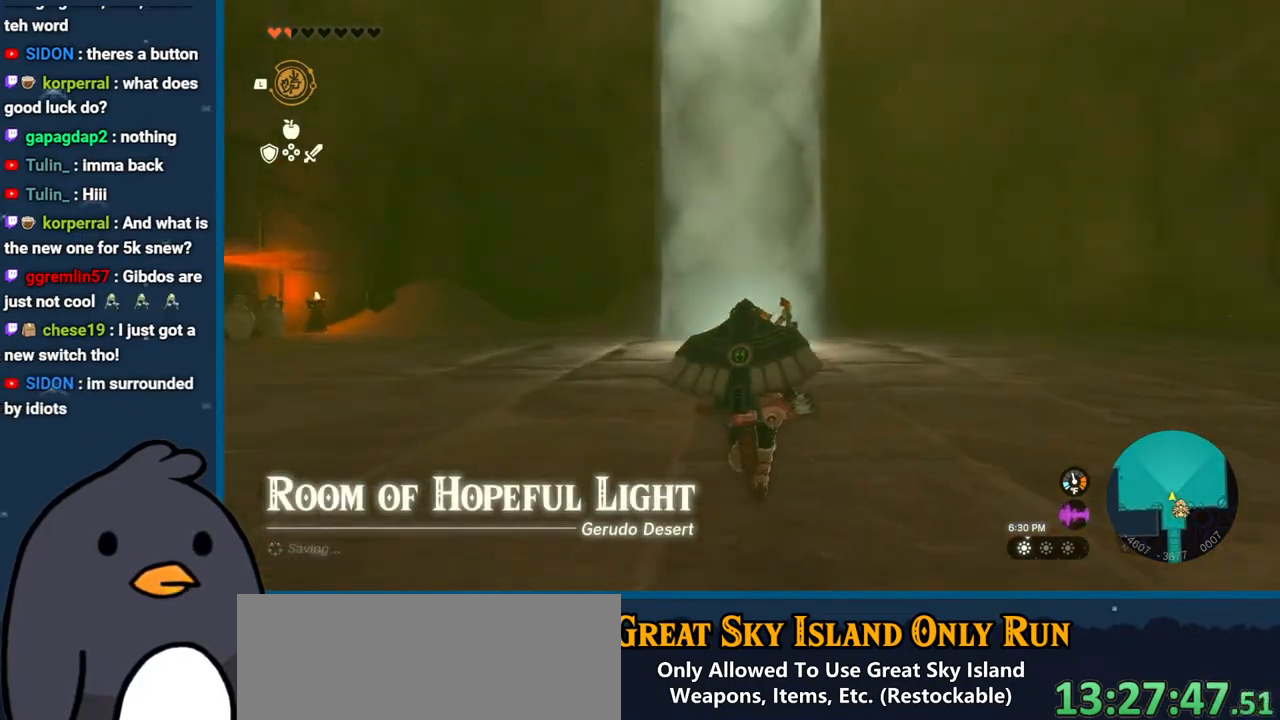
{"buttons": ["B"], "left_stick": "up", "right_stick": "center", "events": [[50, "right_stick", "center"], [350, "B", "down"]]}
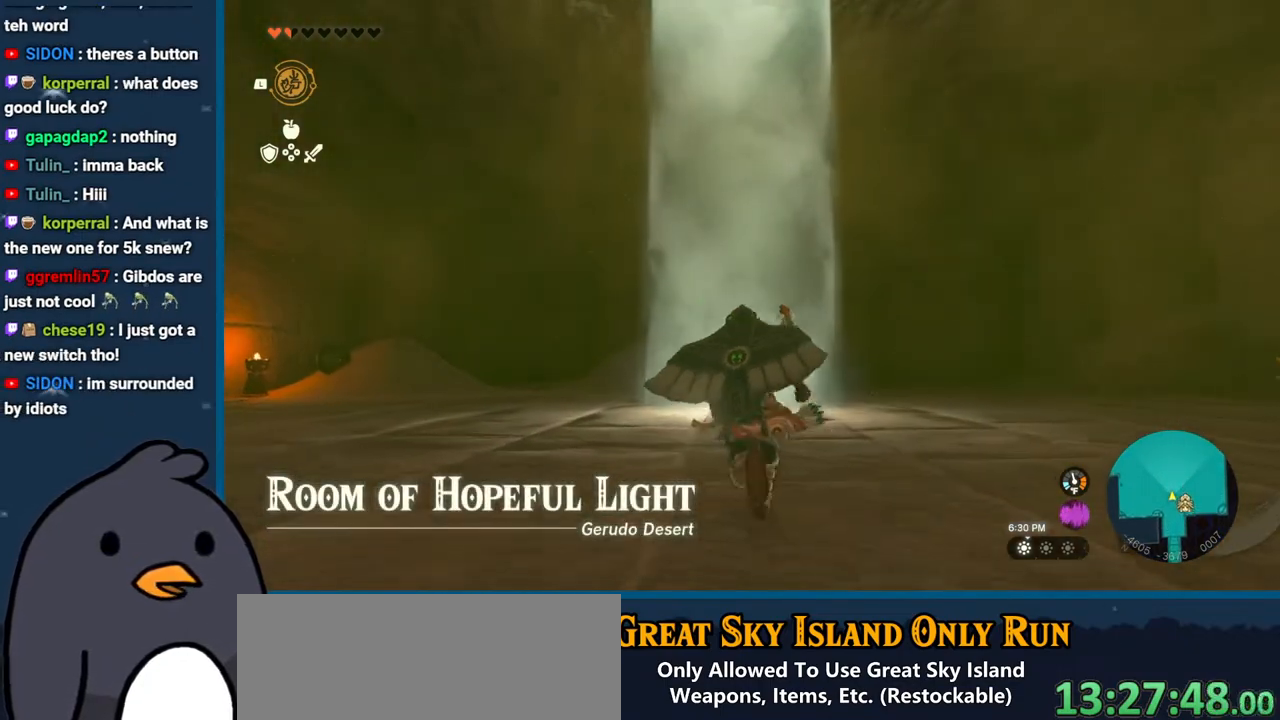
{"buttons": [], "left_stick": "up-left", "right_stick": "center", "events": [[233, "left_stick", "up-left"], [400, "B", "up"]]}
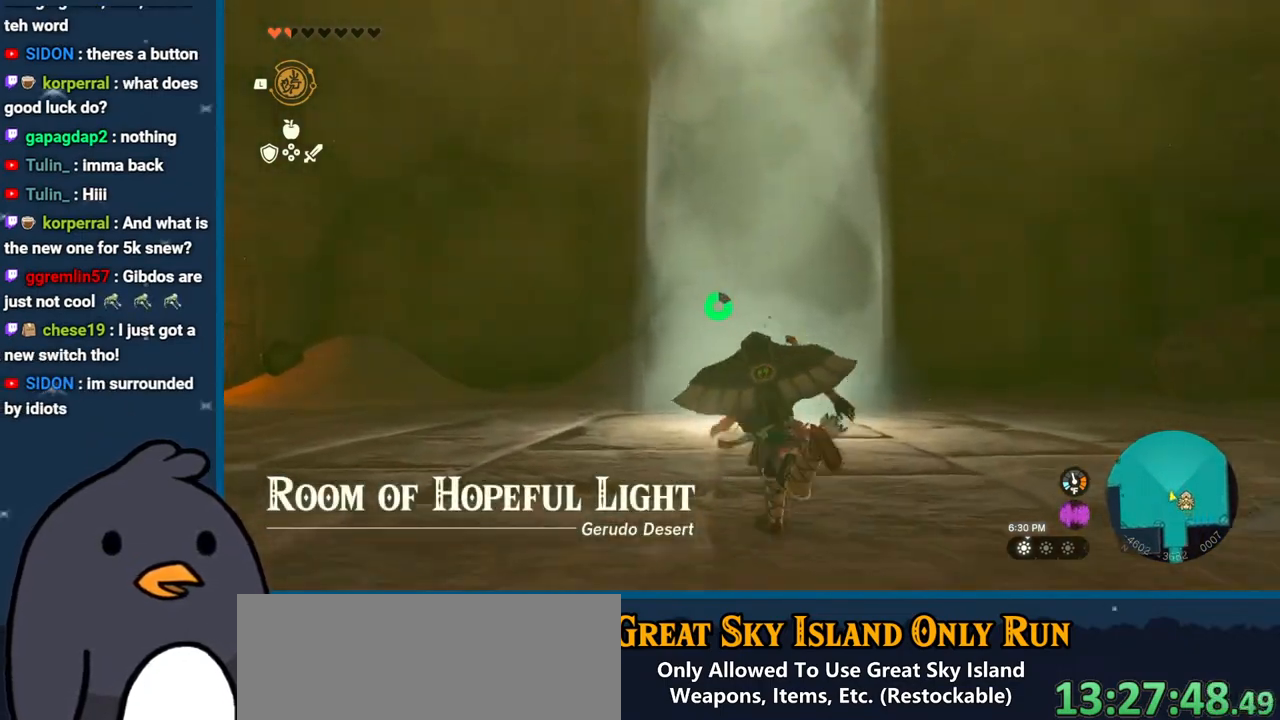
{"buttons": [], "left_stick": "up-left", "right_stick": "left", "events": [[67, "right_stick", "left"]]}
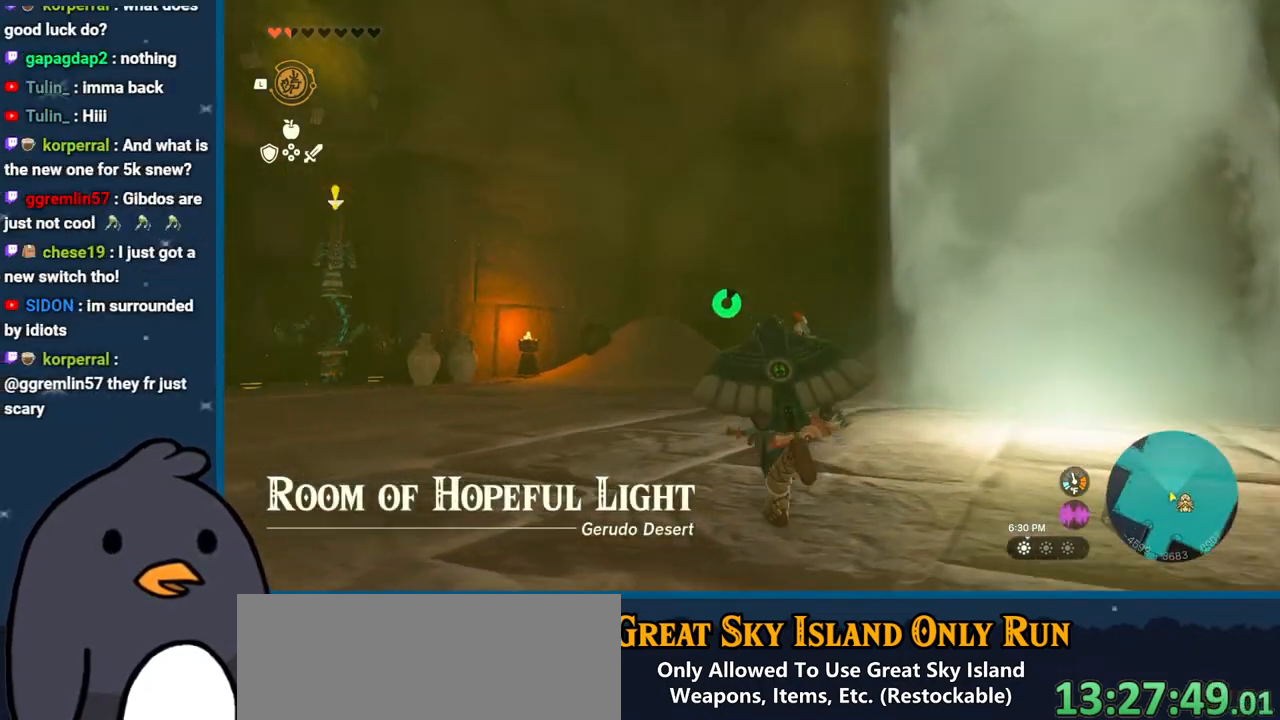
{"buttons": [], "left_stick": "up-left", "right_stick": "center", "events": [[500, "right_stick", "center"]]}
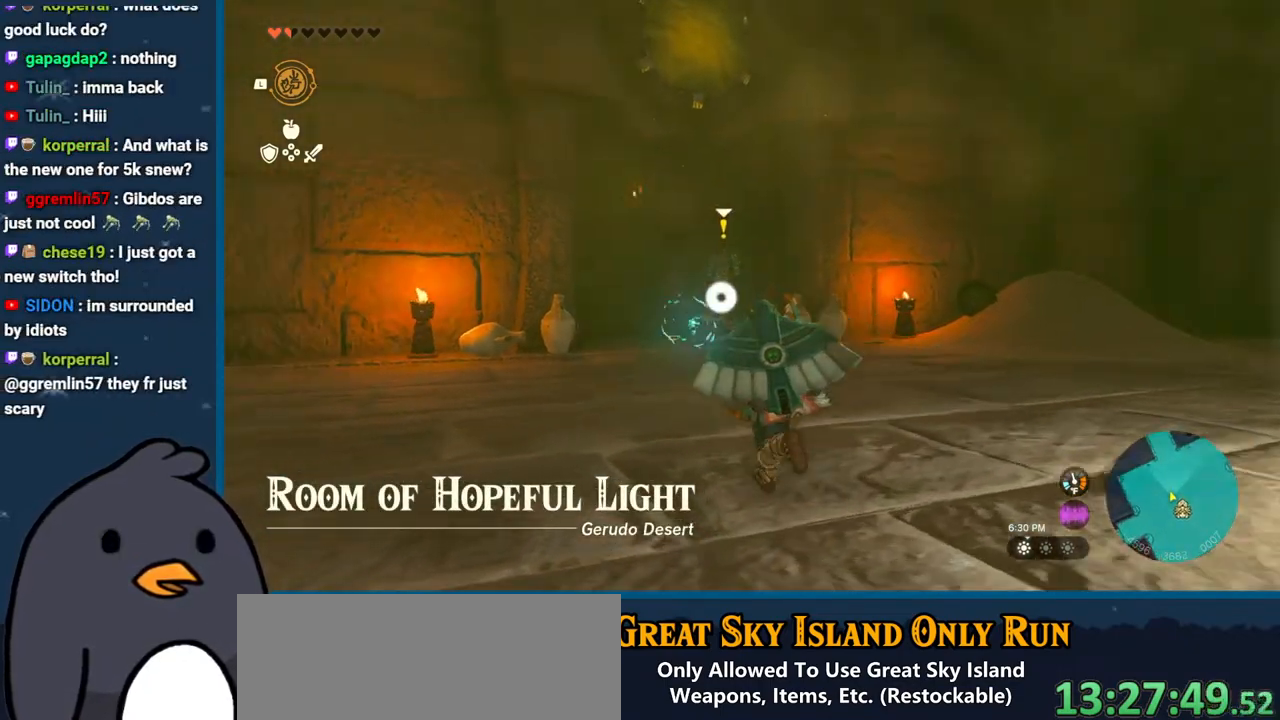
{"buttons": ["L1"], "left_stick": "up-left", "right_stick": "center", "events": [[50, "L1", "down"], [400, "B", "down"], [500, "B", "up"]]}
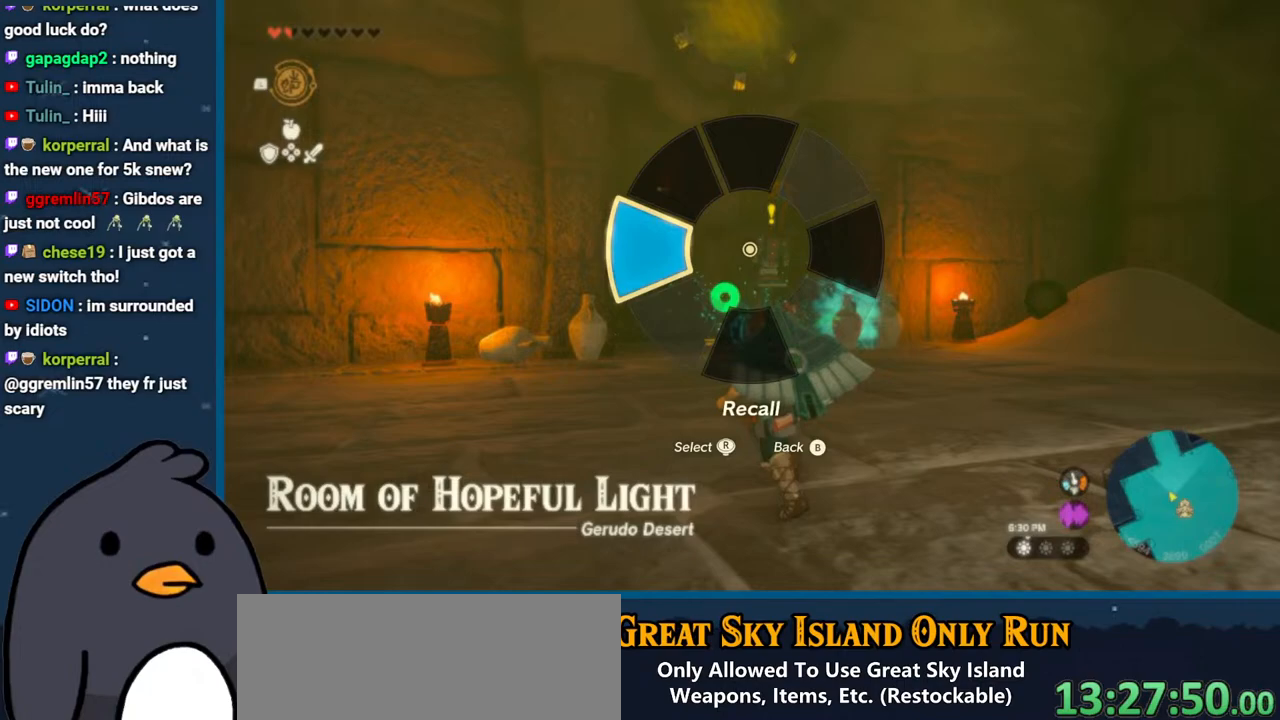
{"buttons": [], "left_stick": "down-left", "right_stick": "up-right", "events": [[167, "L1", "up"], [300, "right_stick", "right"], [367, "left_stick", "down-left"], [433, "right_stick", "up-right"]]}
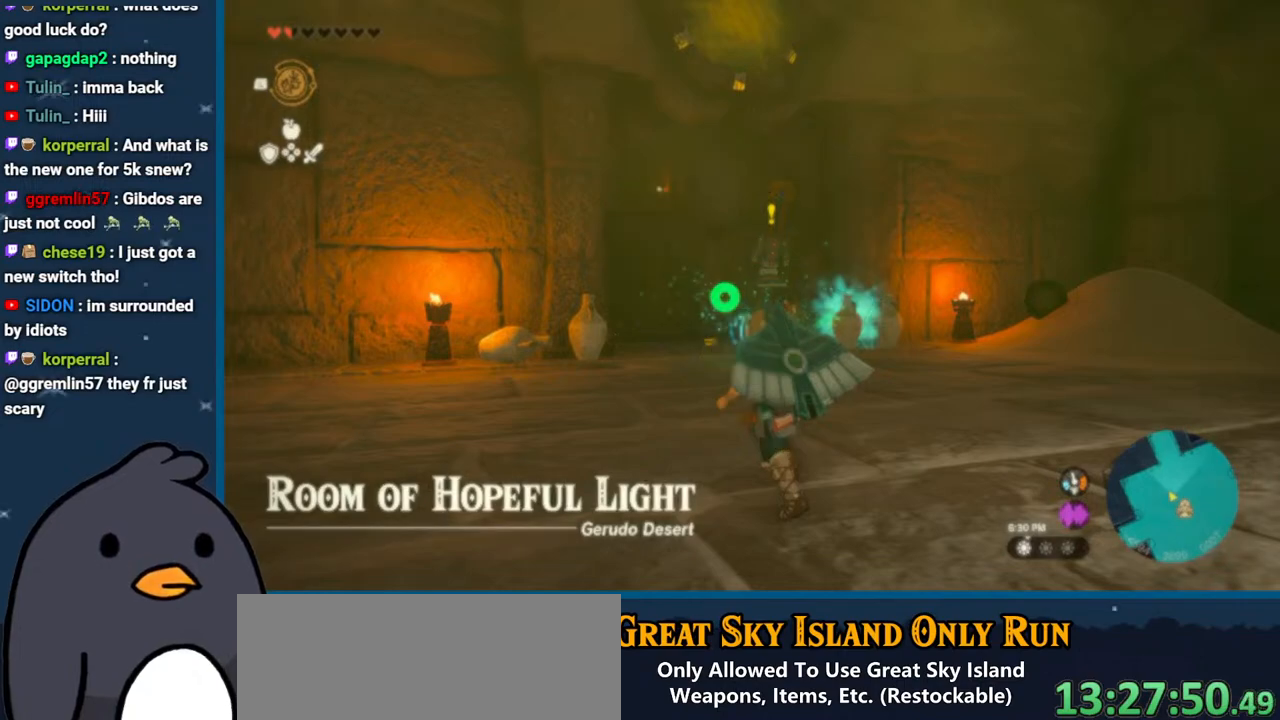
{"buttons": [], "left_stick": "down", "right_stick": "center", "events": [[17, "left_stick", "down"], [233, "right_stick", "center"], [267, "B", "down"], [400, "B", "up"]]}
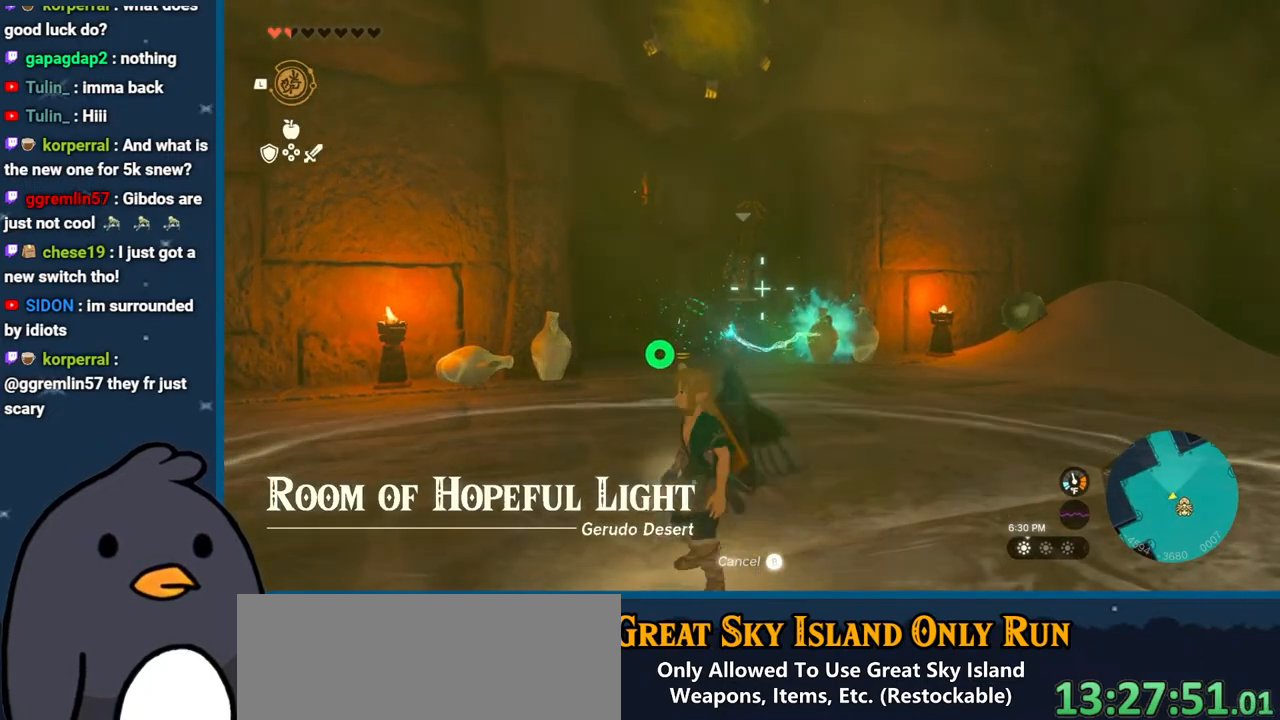
{"buttons": ["R2"], "left_stick": "down", "right_stick": "up-right", "events": [[167, "R2", "down"], [400, "right_stick", "up-right"]]}
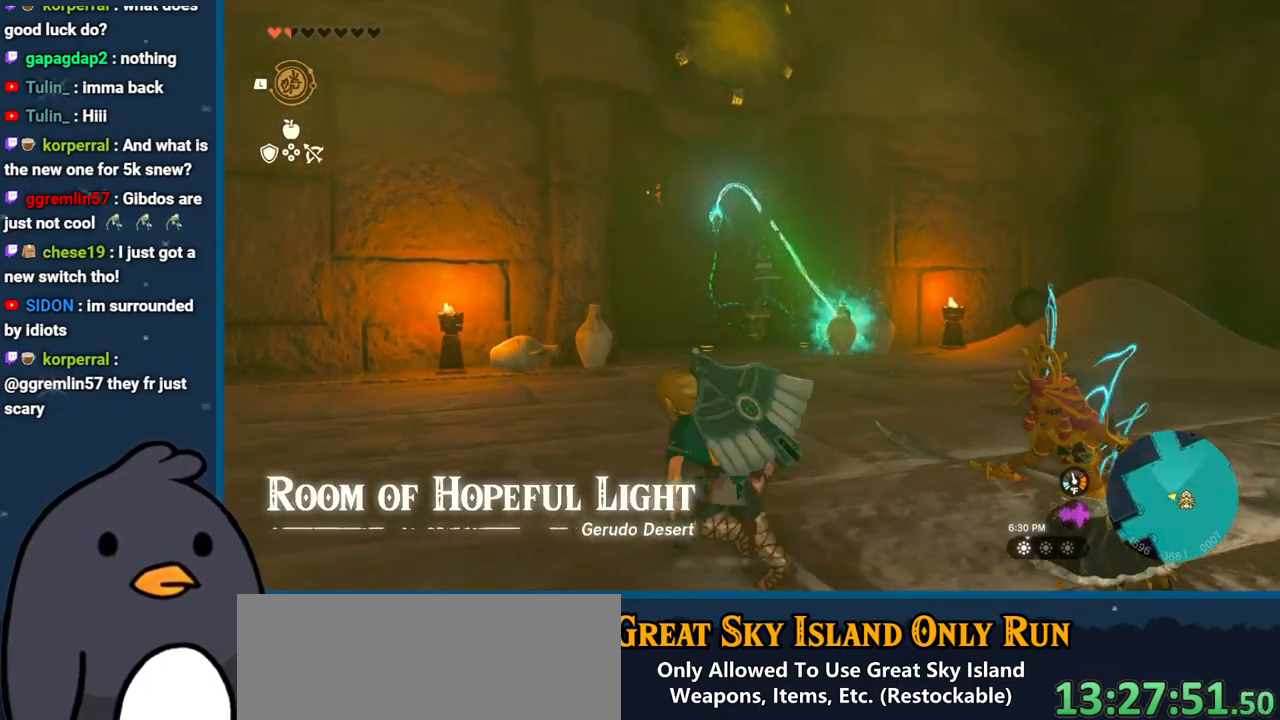
{"buttons": [], "left_stick": "up", "right_stick": "up", "events": [[83, "right_stick", "up"], [167, "left_stick", "left"], [217, "R2", "up"], [267, "left_stick", "up"]]}
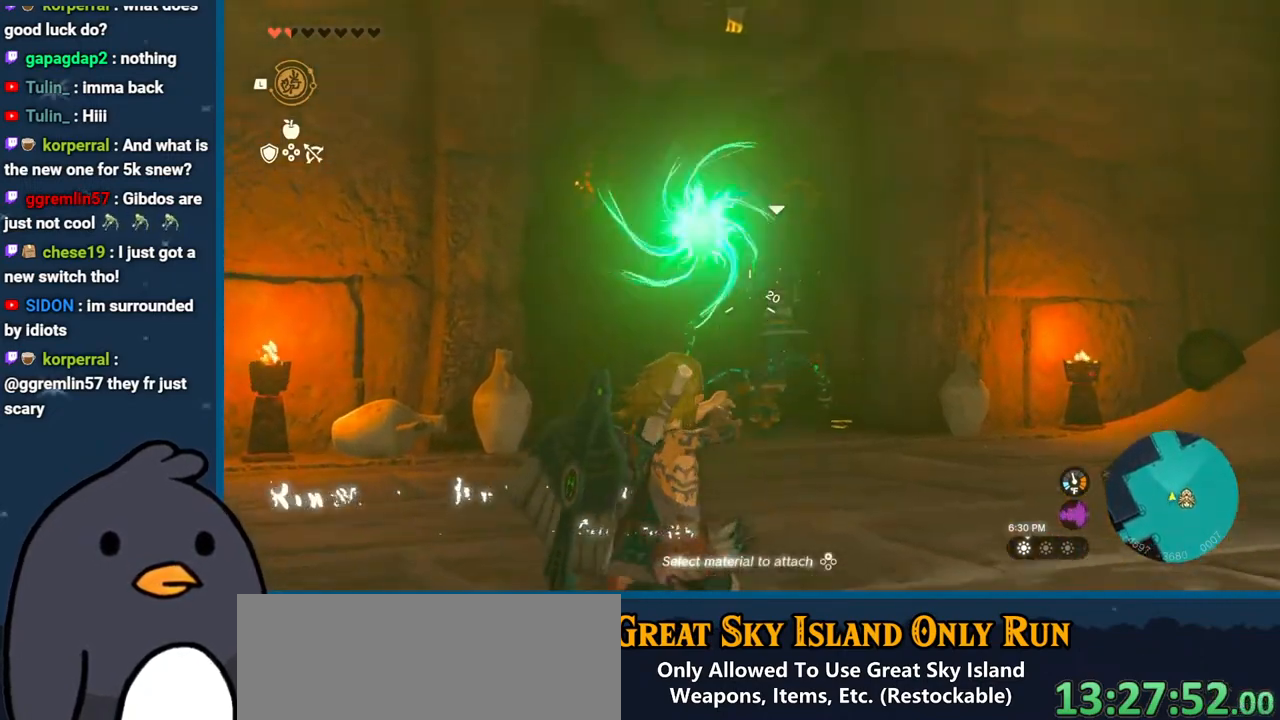
{"buttons": [], "left_stick": "right", "right_stick": "center", "events": [[167, "right_stick", "center"], [483, "left_stick", "right"]]}
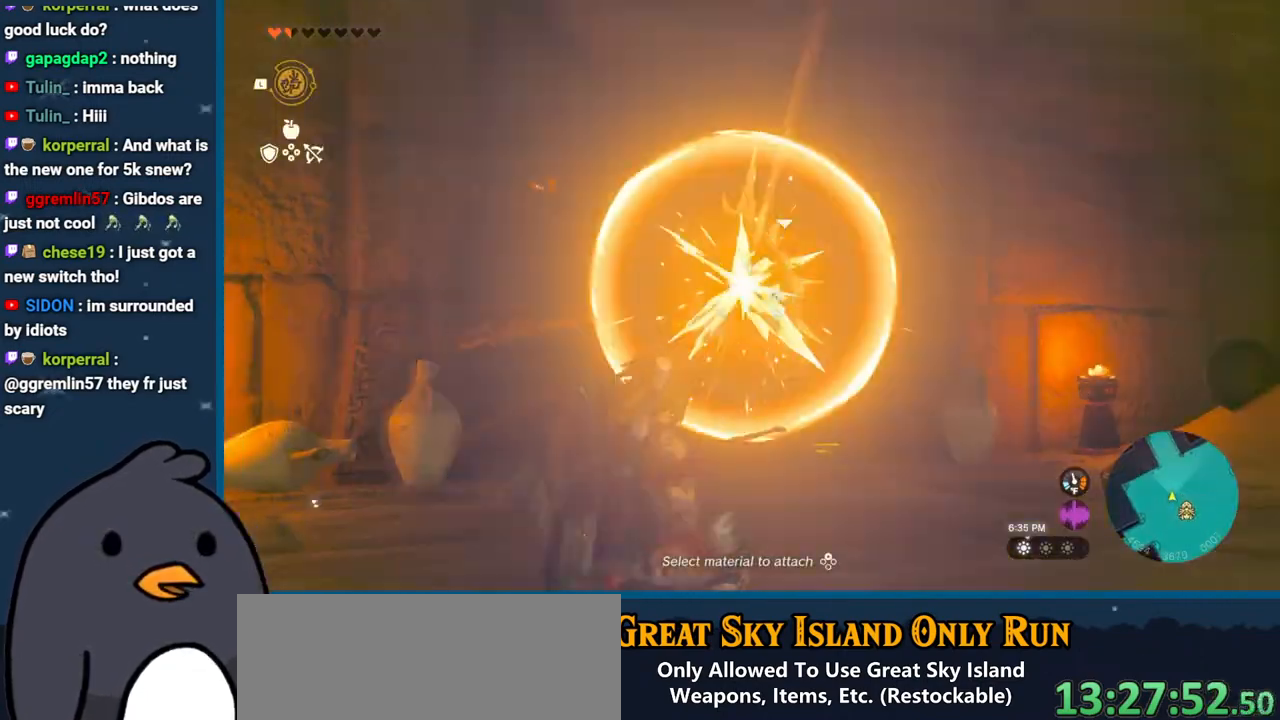
{"buttons": [], "left_stick": "down", "right_stick": "down", "events": [[83, "left_stick", "down-right"], [217, "left_stick", "down"], [467, "right_stick", "down"]]}
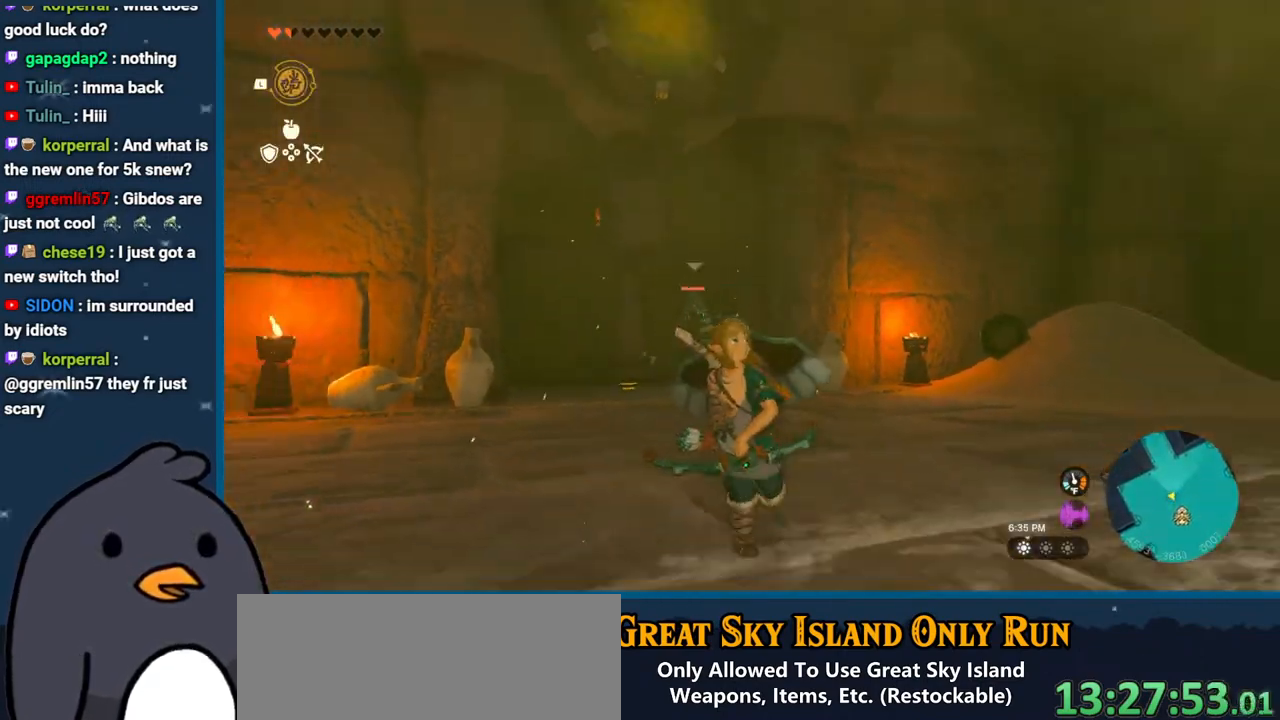
{"buttons": ["R2"], "left_stick": "left", "right_stick": "center", "events": [[233, "right_stick", "center"], [467, "R2", "down"], [500, "left_stick", "left"]]}
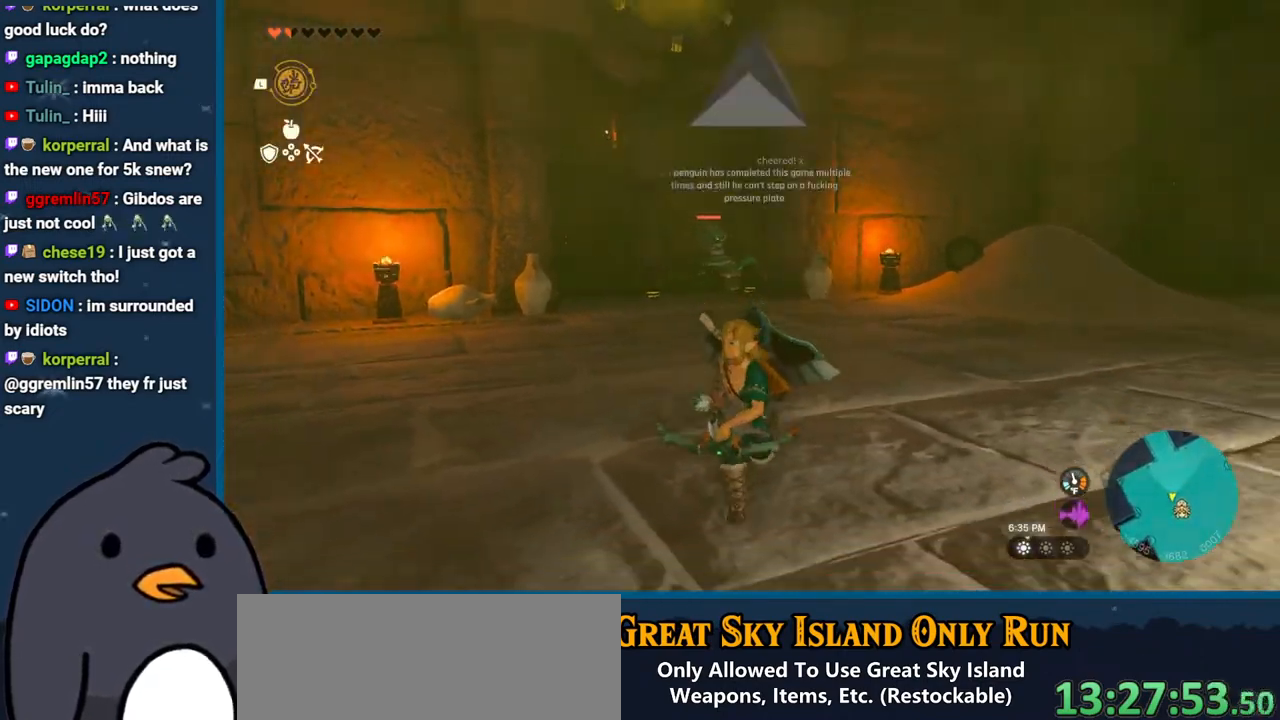
{"buttons": ["R2"], "left_stick": "up", "right_stick": "up", "events": [[67, "left_stick", "up-left"], [183, "left_stick", "up"], [383, "right_stick", "up"]]}
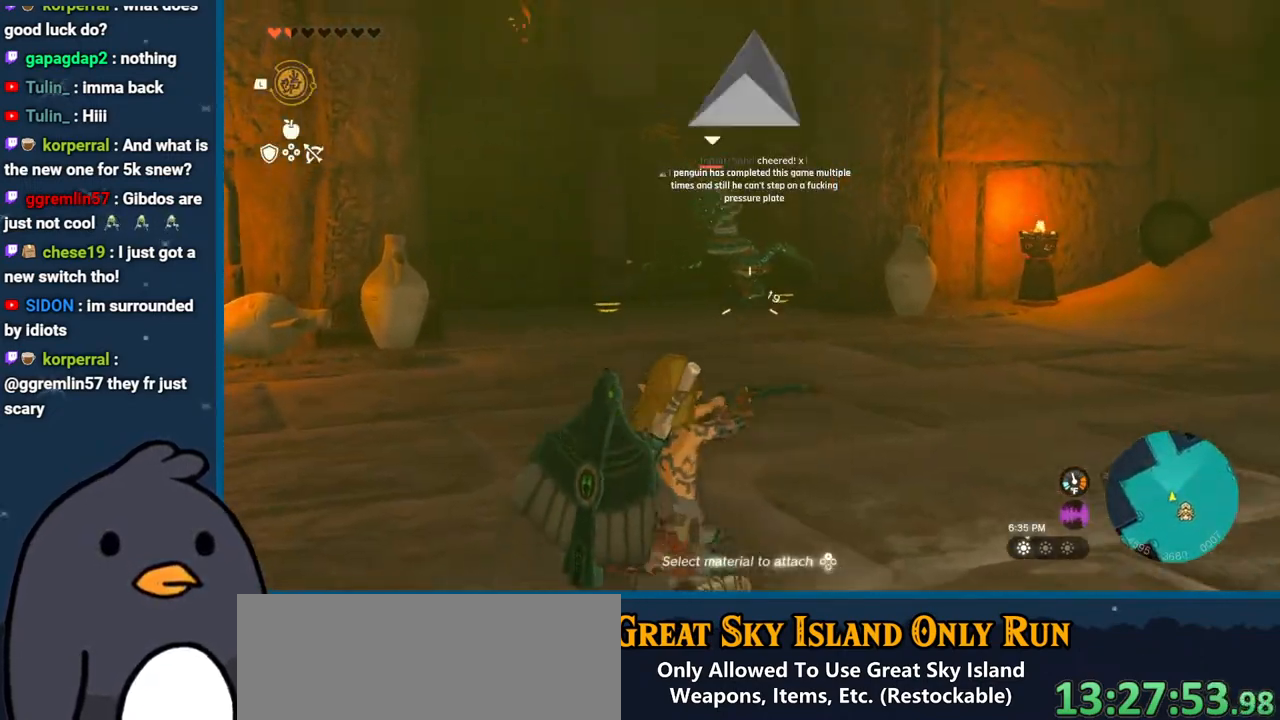
{"buttons": ["R2"], "left_stick": "up", "right_stick": "up", "events": []}
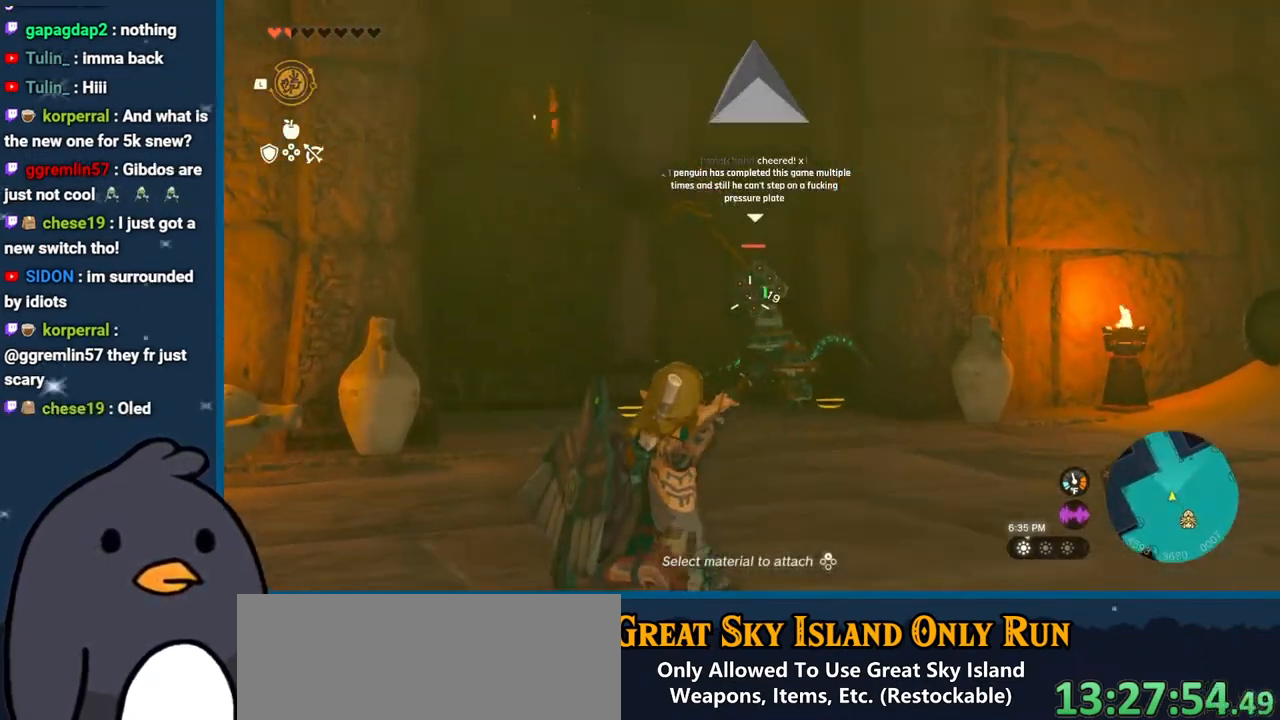
{"buttons": [], "left_stick": "down-left", "right_stick": "center", "events": [[183, "right_stick", "center"], [217, "left_stick", "center"], [267, "left_stick", "down-left"], [283, "R2", "up"]]}